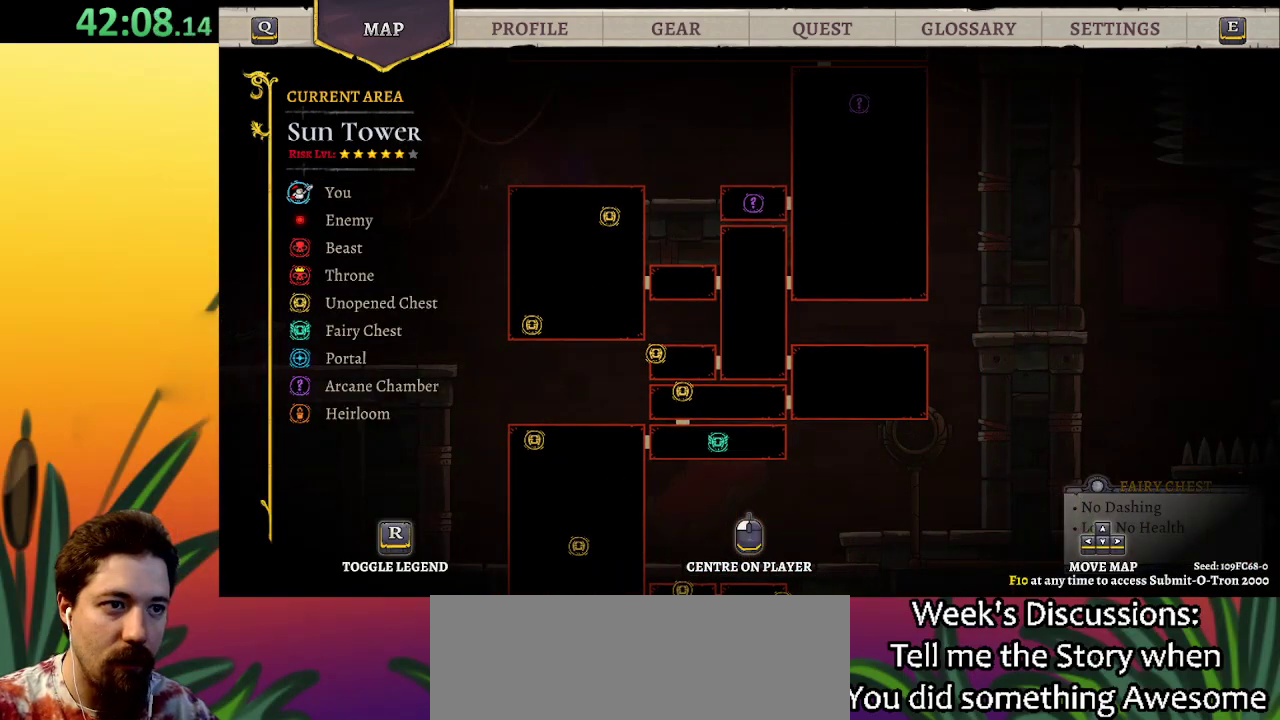
Gameplay with keyboard; each line is a JSON object with the keys held at the frame after it. "events" lists presses ("down") and releases ("up") of "a", "c", "d", "down", "left", "right", "s", "up", "x" and "z" between this image and that frame as [ms after this image, input, new state], when the widget could be followed in between. No other keys are recorded. Mouse input is not recorded.
{"keys": ["right"], "events": [[133, "right", "down"]]}
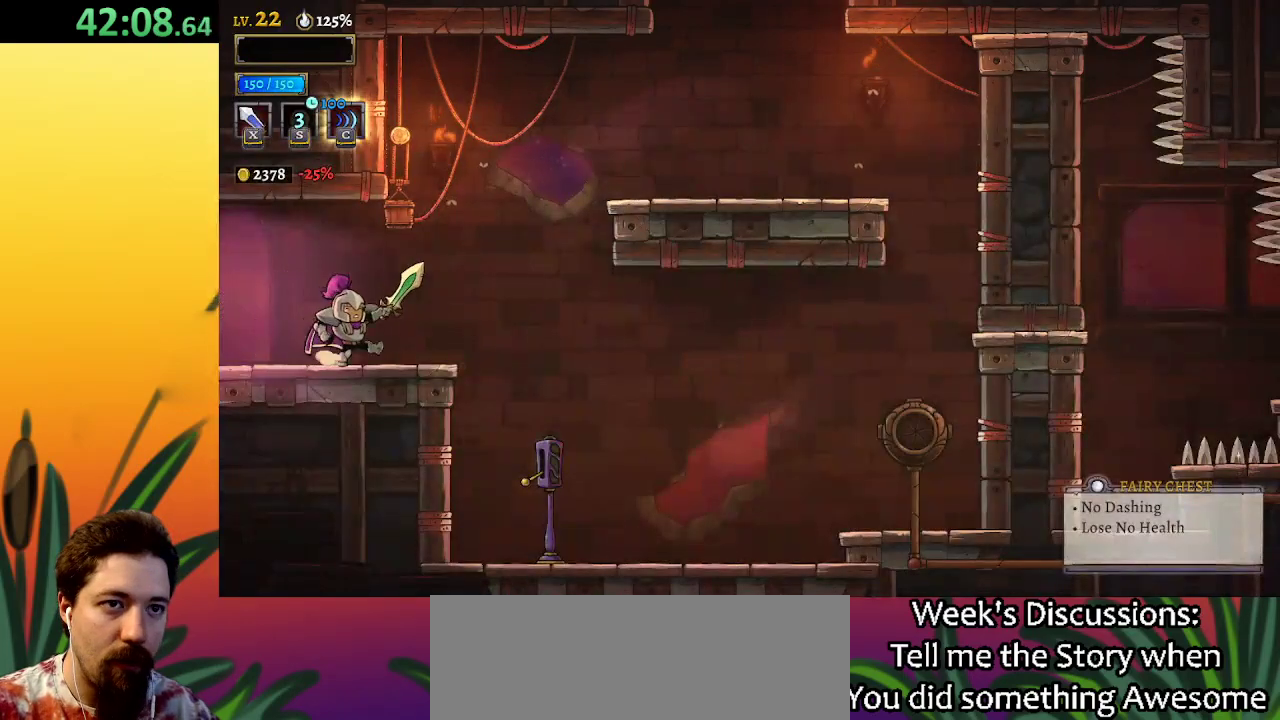
{"keys": ["right"], "events": [[233, "z", "down"], [467, "z", "up"]]}
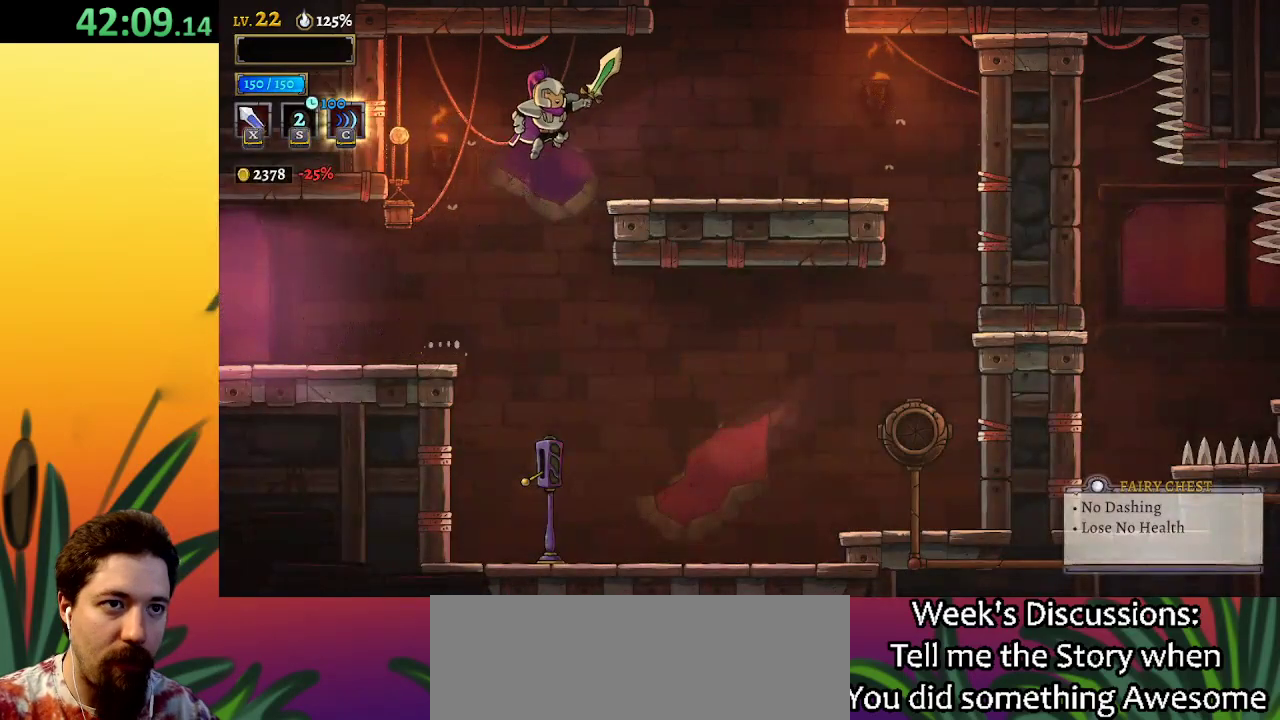
{"keys": ["z"], "events": [[400, "z", "down"], [450, "right", "up"]]}
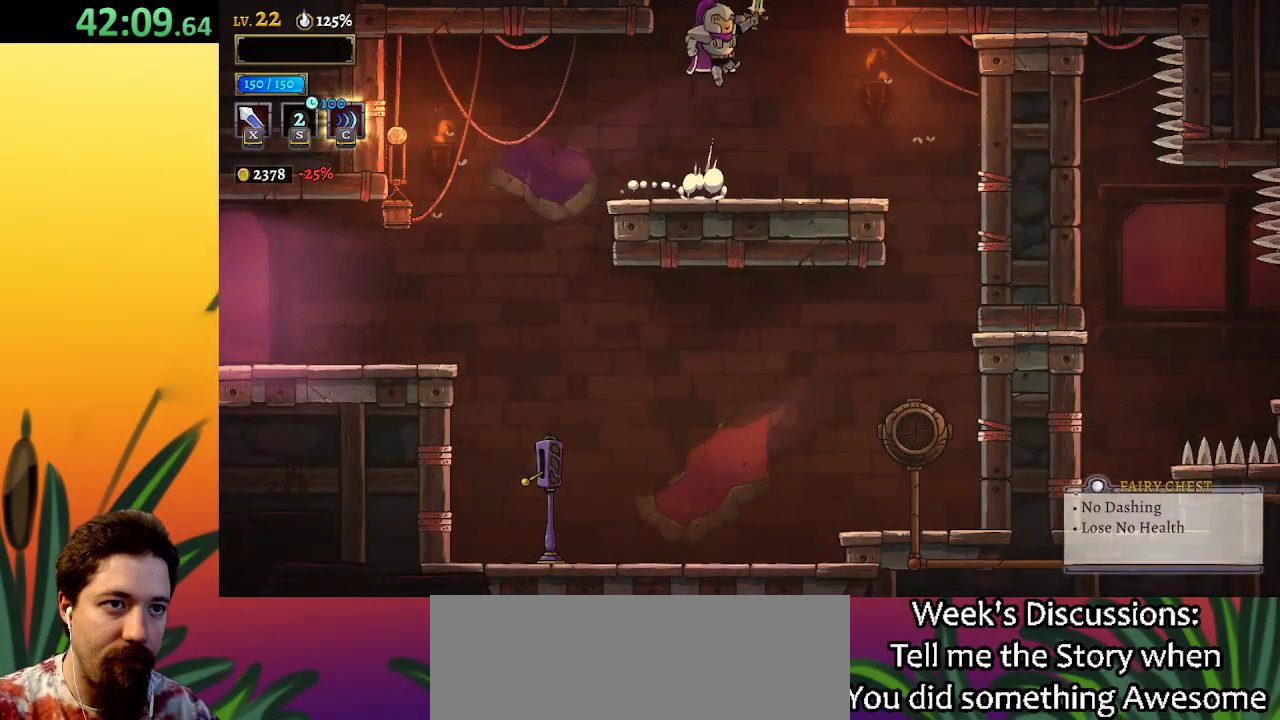
{"keys": [], "events": [[267, "z", "up"]]}
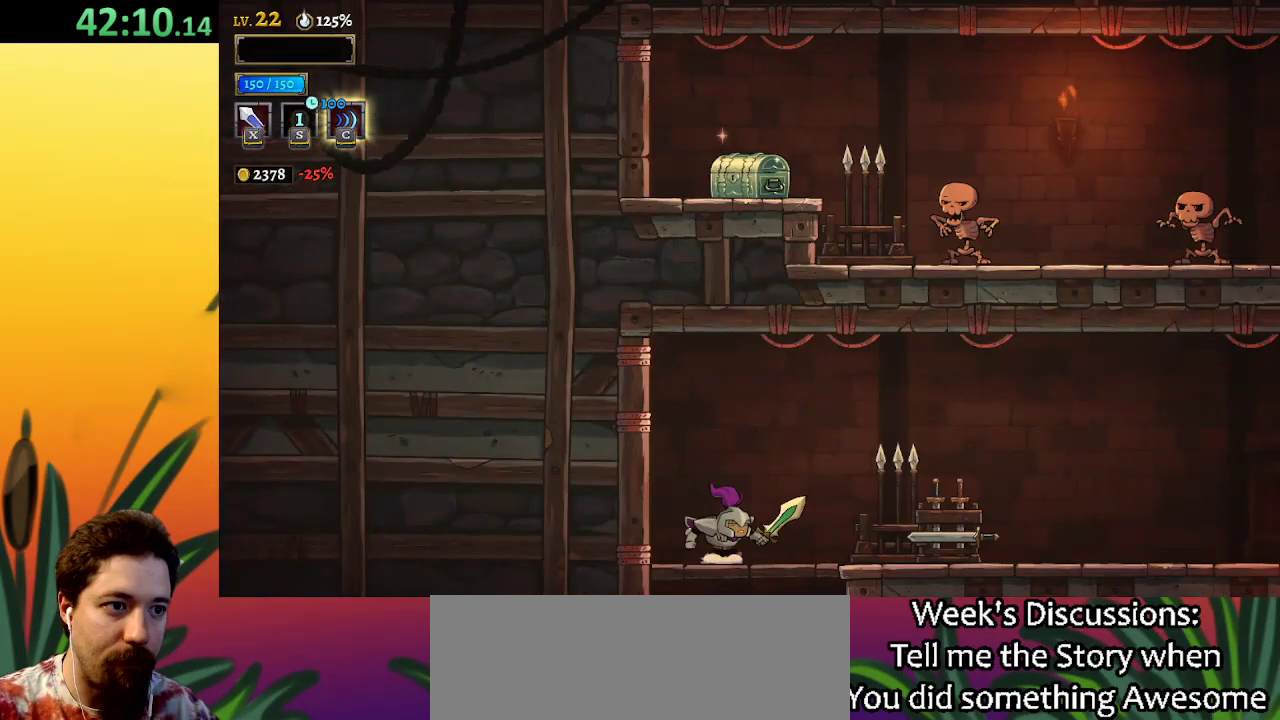
{"keys": ["right"], "events": [[50, "right", "down"], [200, "d", "down"], [467, "d", "up"]]}
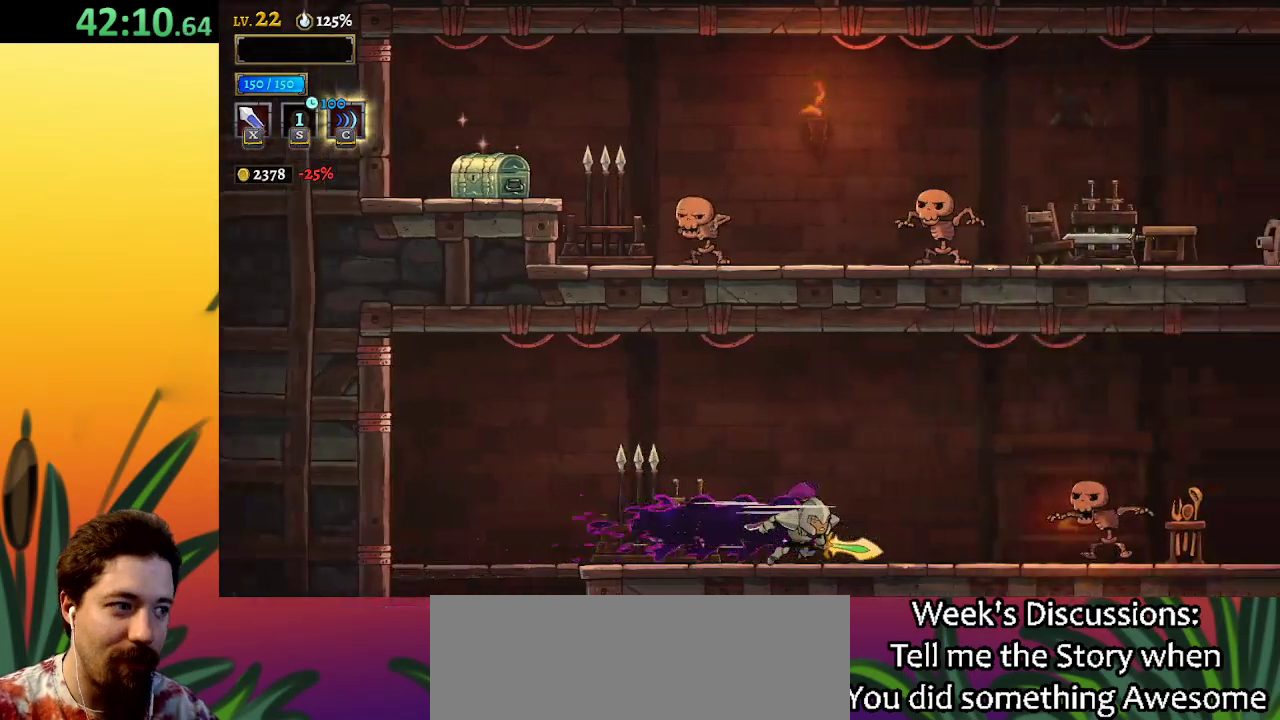
{"keys": ["d", "right"], "events": [[200, "z", "down"], [383, "d", "down"], [450, "z", "up"]]}
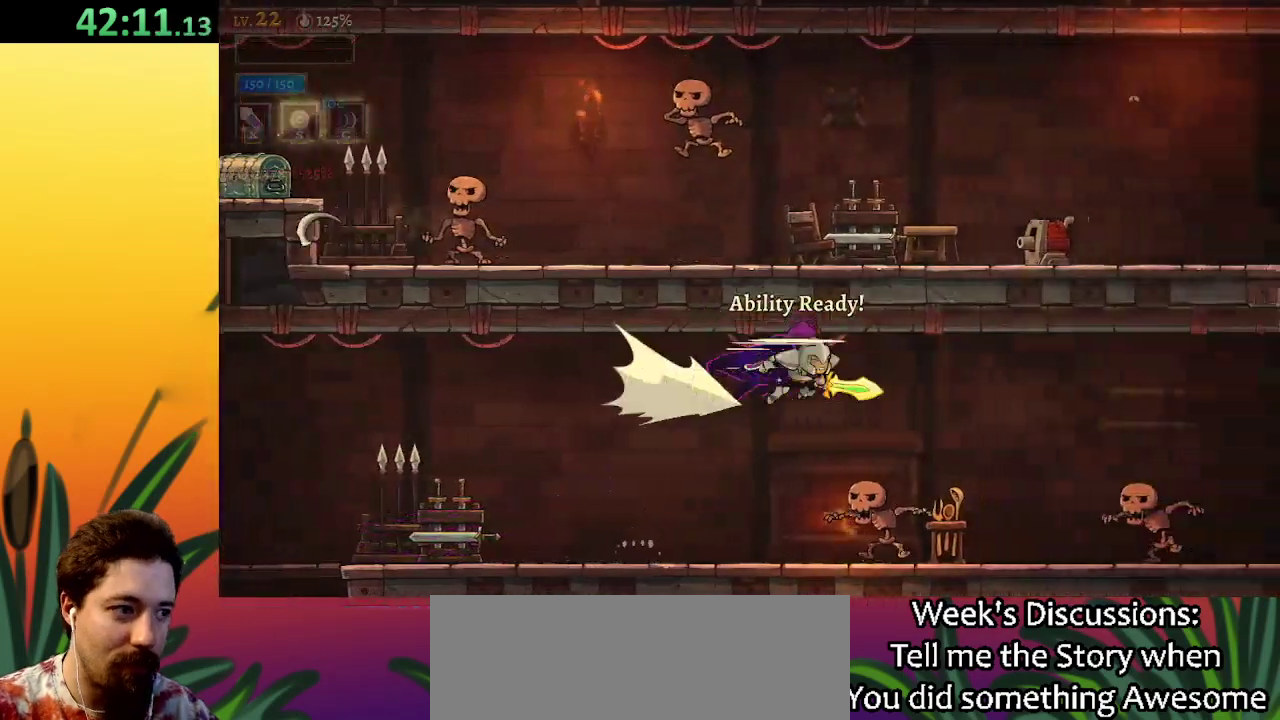
{"keys": ["d", "right"], "events": []}
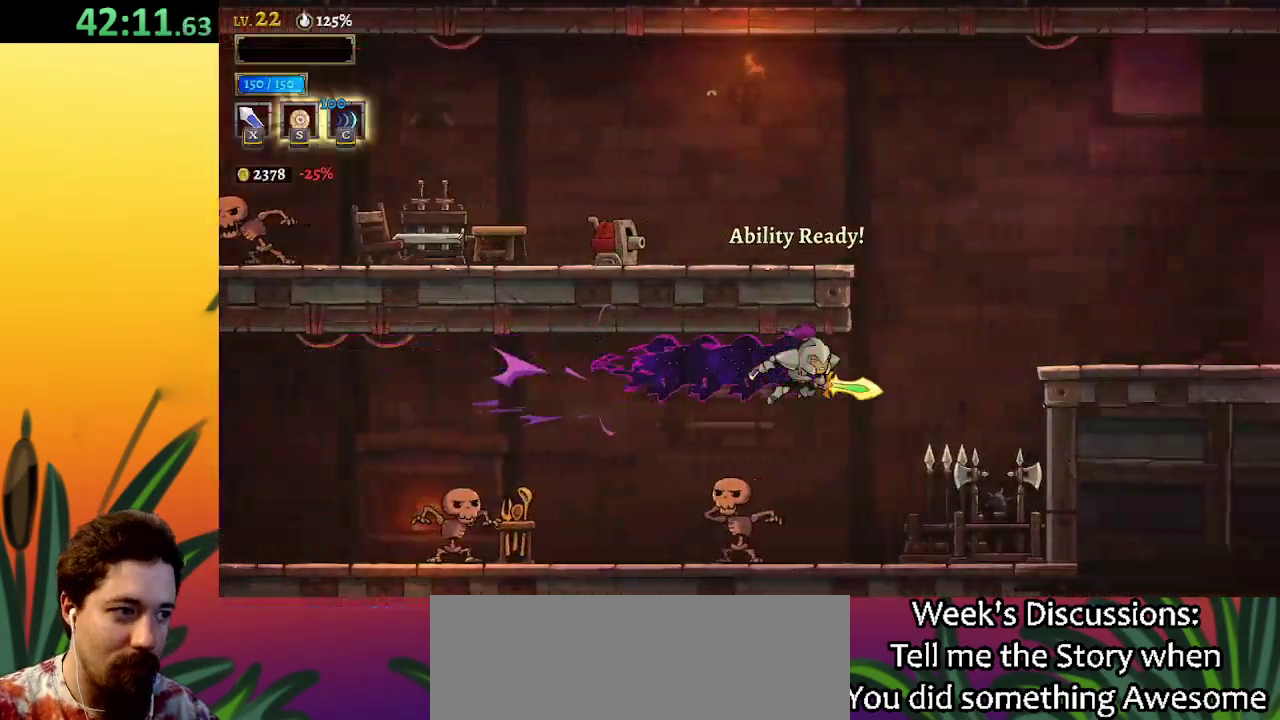
{"keys": ["right", "z"], "events": [[50, "d", "up"], [483, "z", "down"]]}
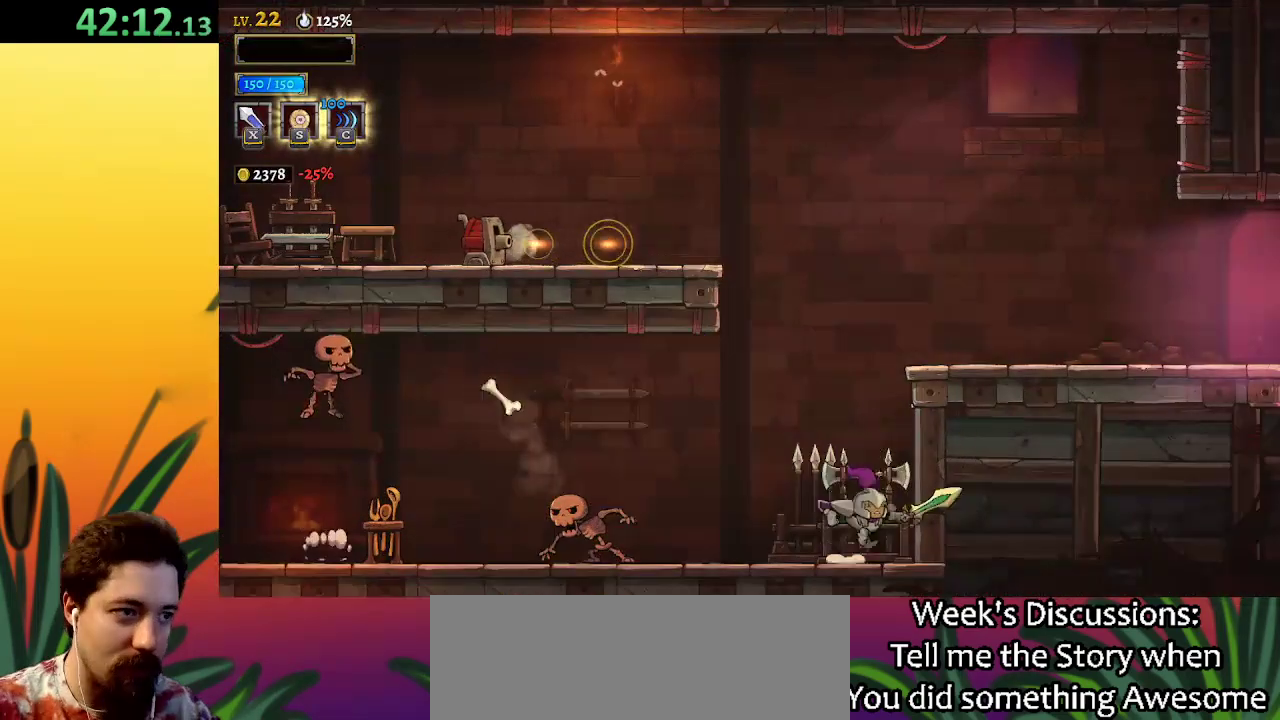
{"keys": ["d", "right"], "events": [[300, "d", "down"], [350, "z", "up"]]}
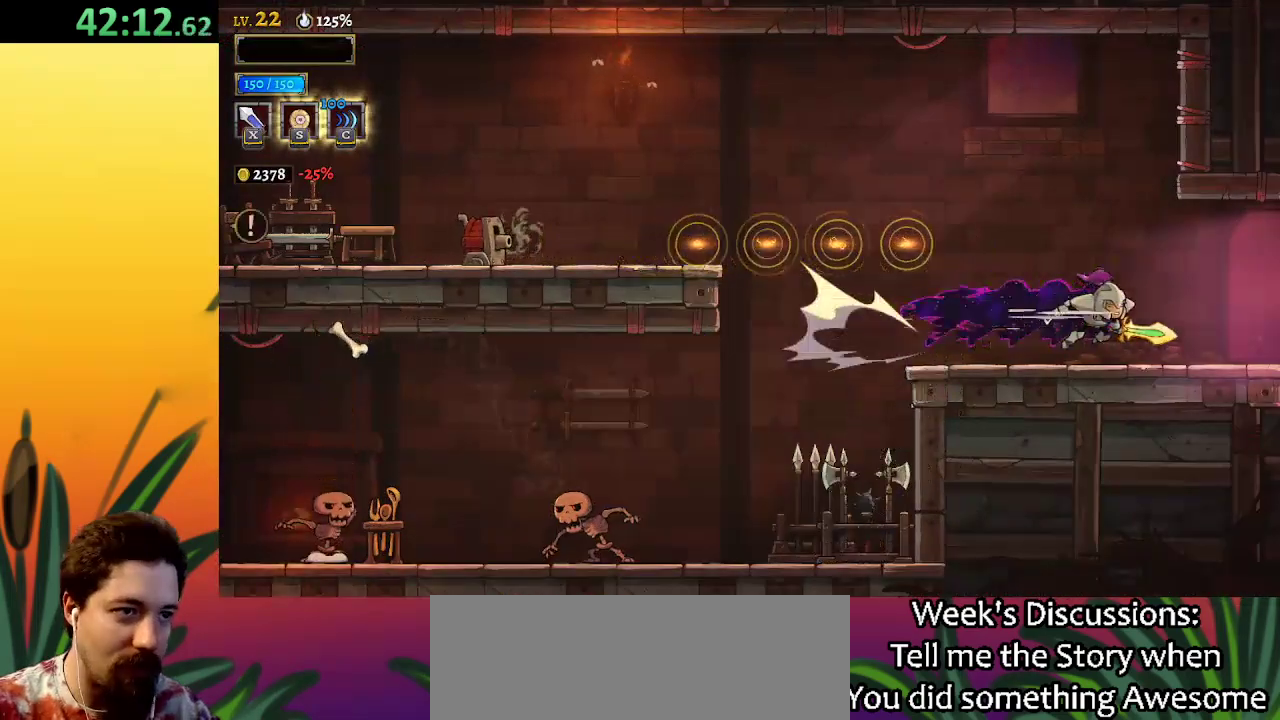
{"keys": [], "events": [[450, "d", "up"], [500, "right", "up"]]}
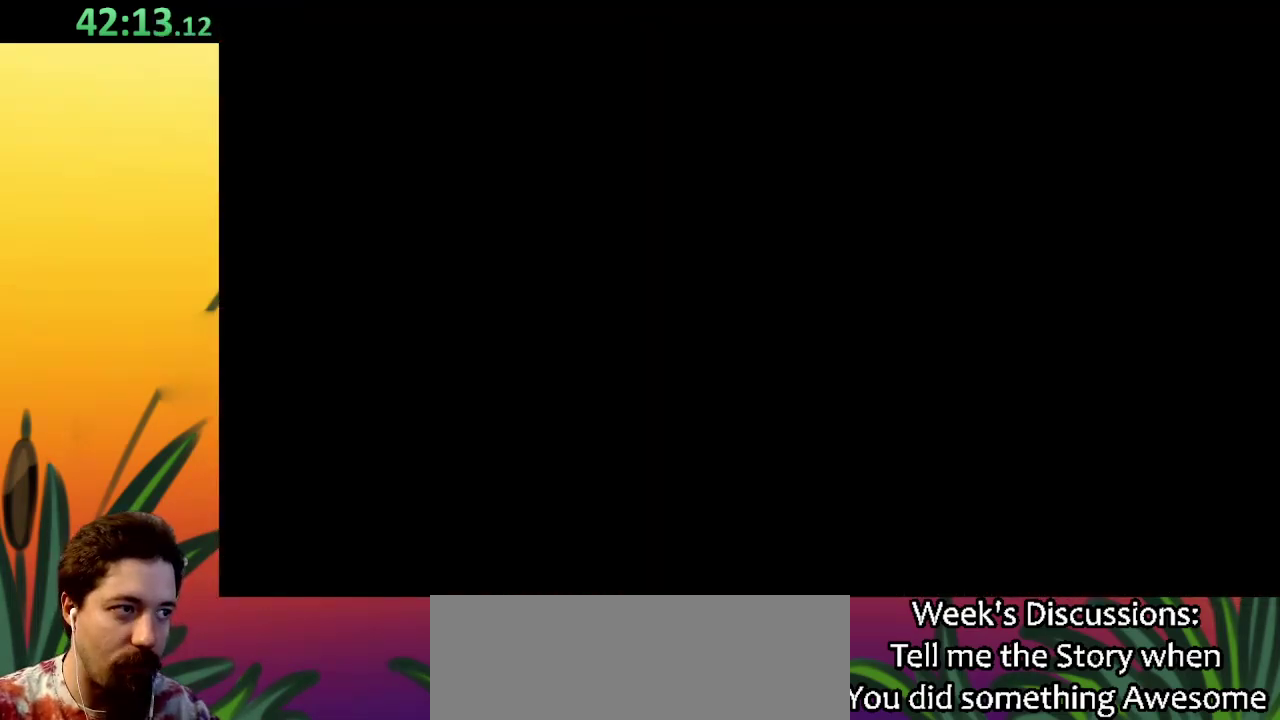
{"keys": ["right"], "events": [[183, "right", "down"]]}
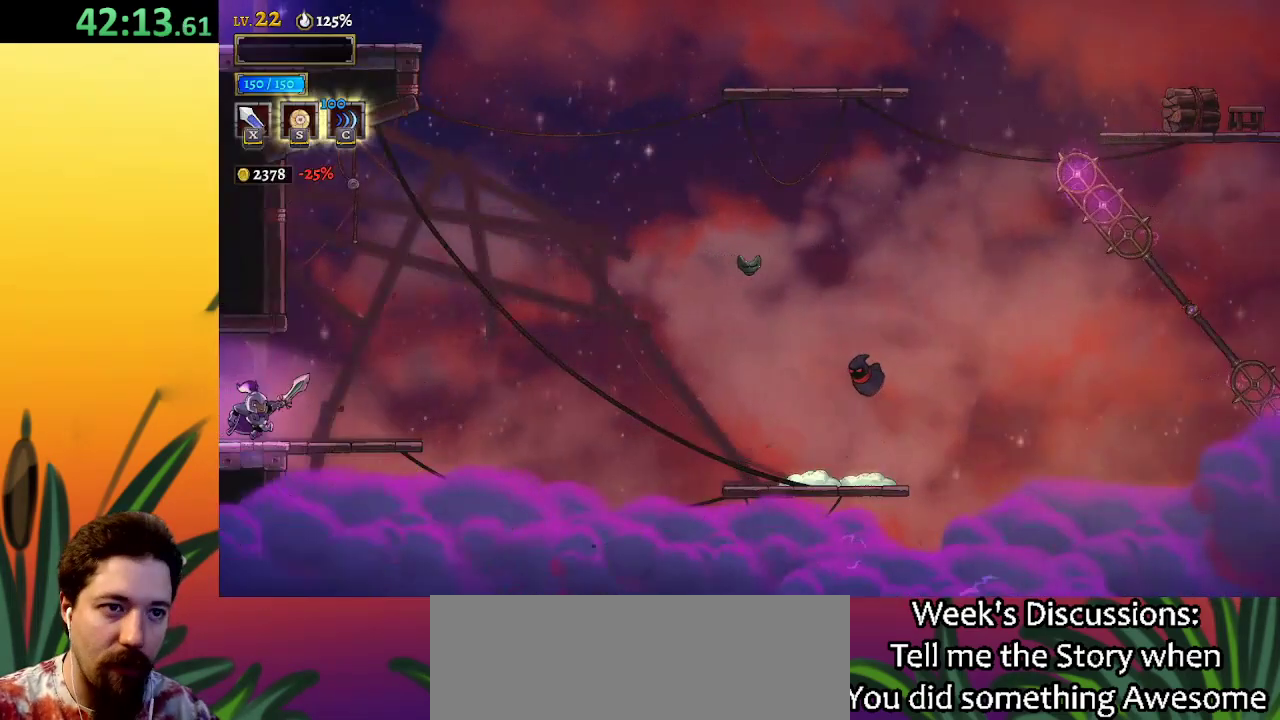
{"keys": ["right", "z"], "events": [[500, "z", "down"]]}
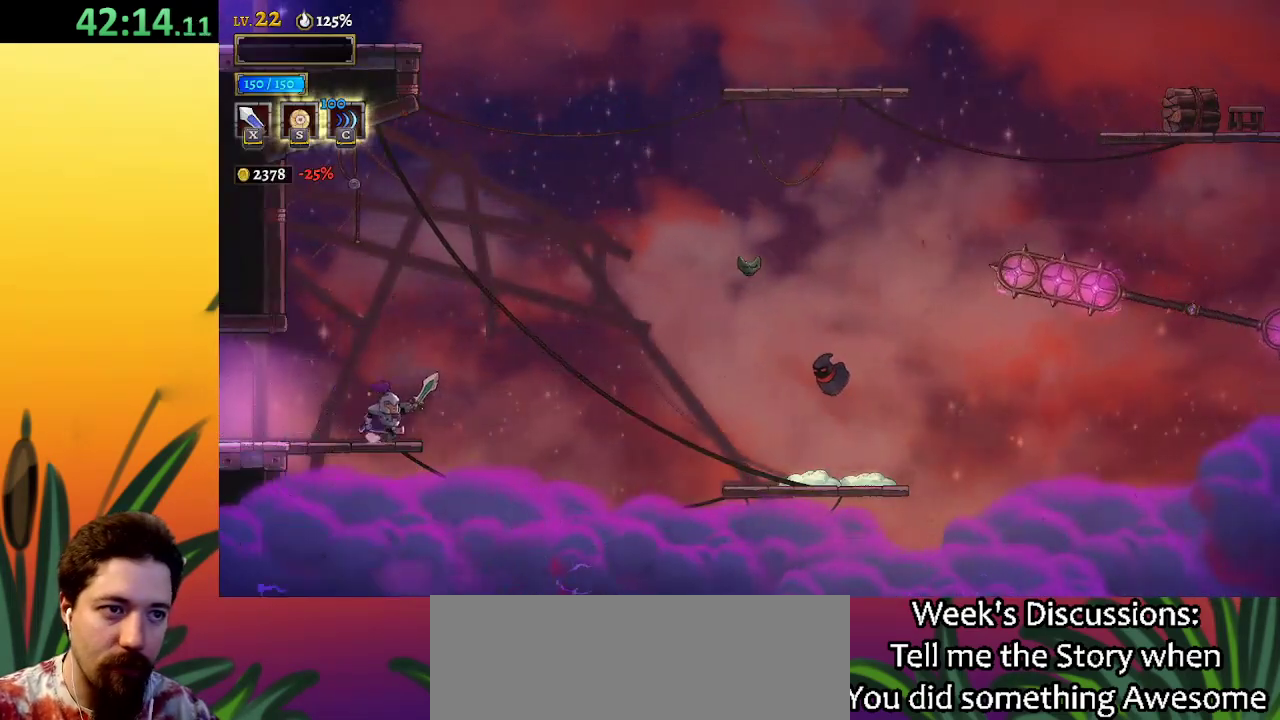
{"keys": ["right", "z"], "events": []}
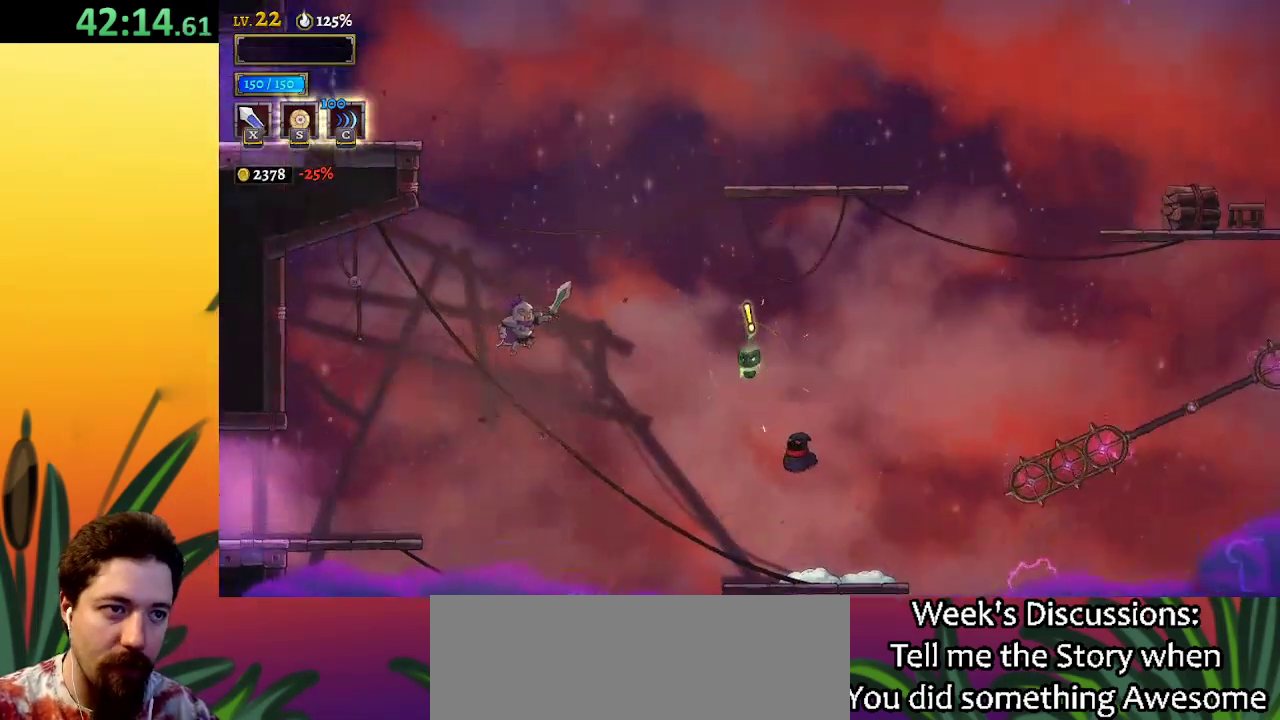
{"keys": ["left"], "events": [[67, "d", "down"], [117, "z", "up"], [267, "down", "down"], [317, "d", "up"], [400, "right", "up"], [450, "down", "up"], [450, "left", "down"]]}
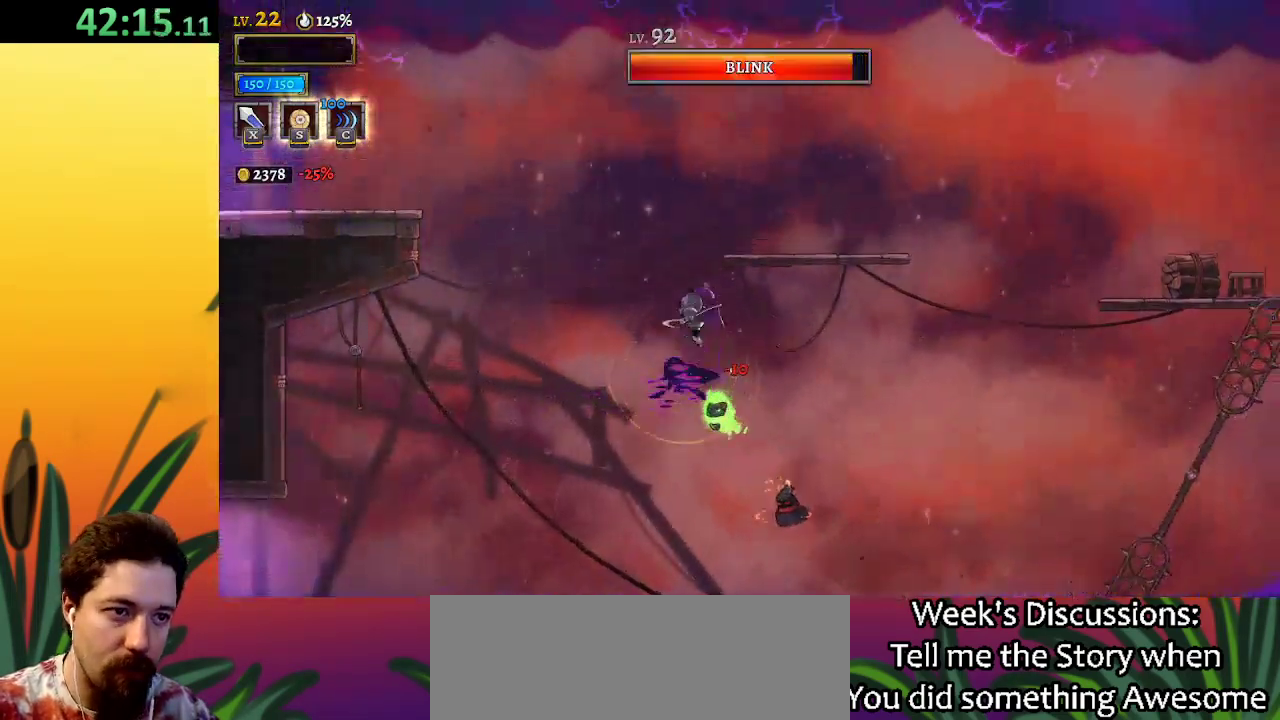
{"keys": ["down", "left"], "events": [[83, "left", "up"], [317, "down", "down"], [467, "left", "down"]]}
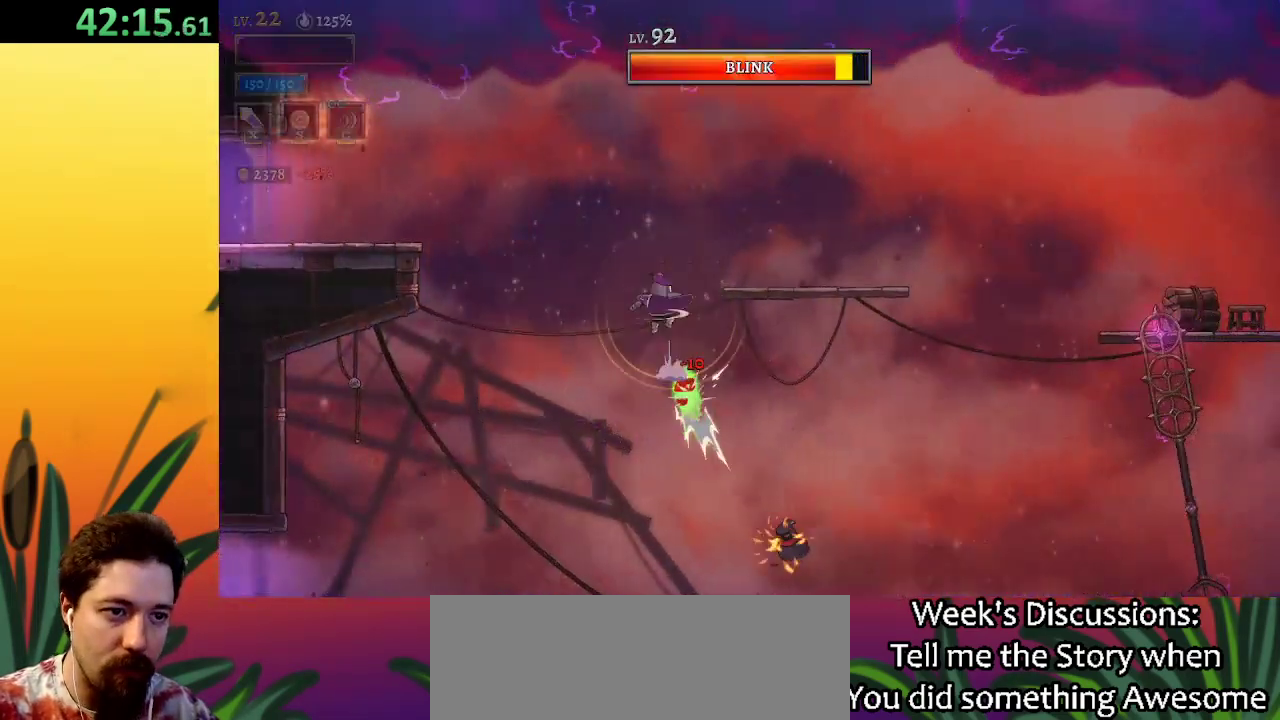
{"keys": ["a", "left"], "events": [[100, "down", "up"], [250, "z", "down"], [433, "z", "up"], [483, "a", "down"]]}
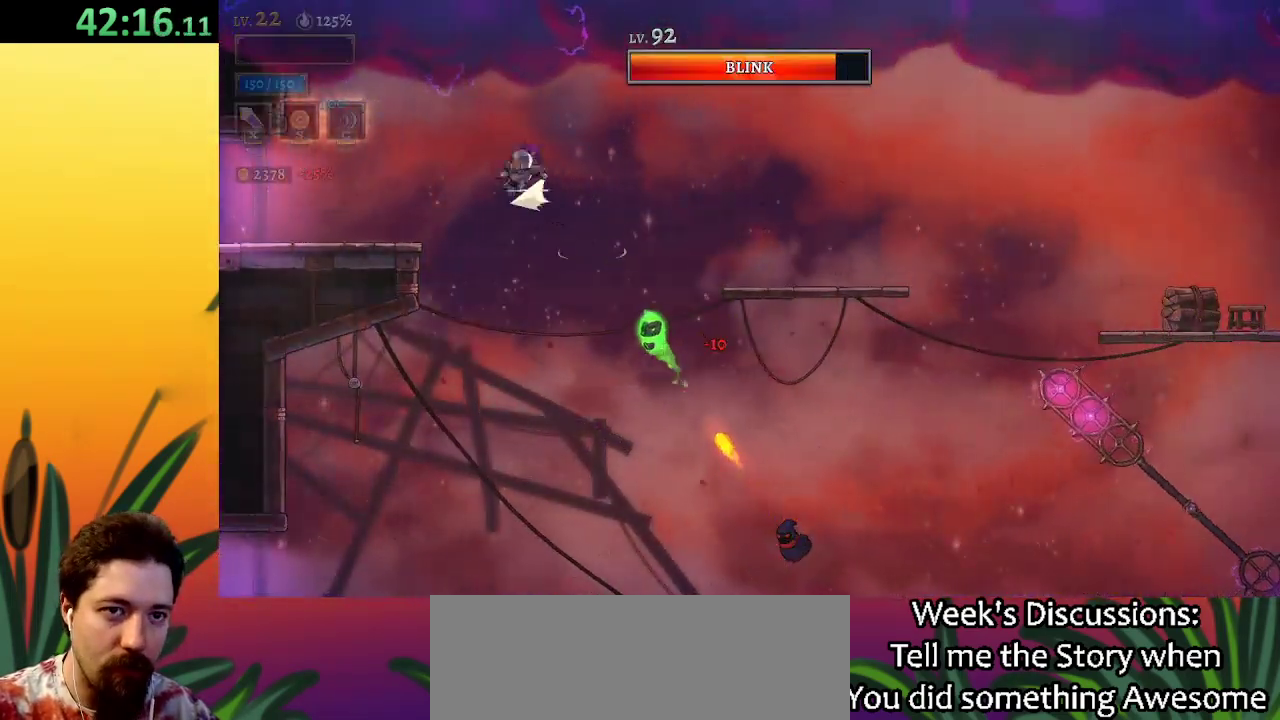
{"keys": ["a", "left"], "events": []}
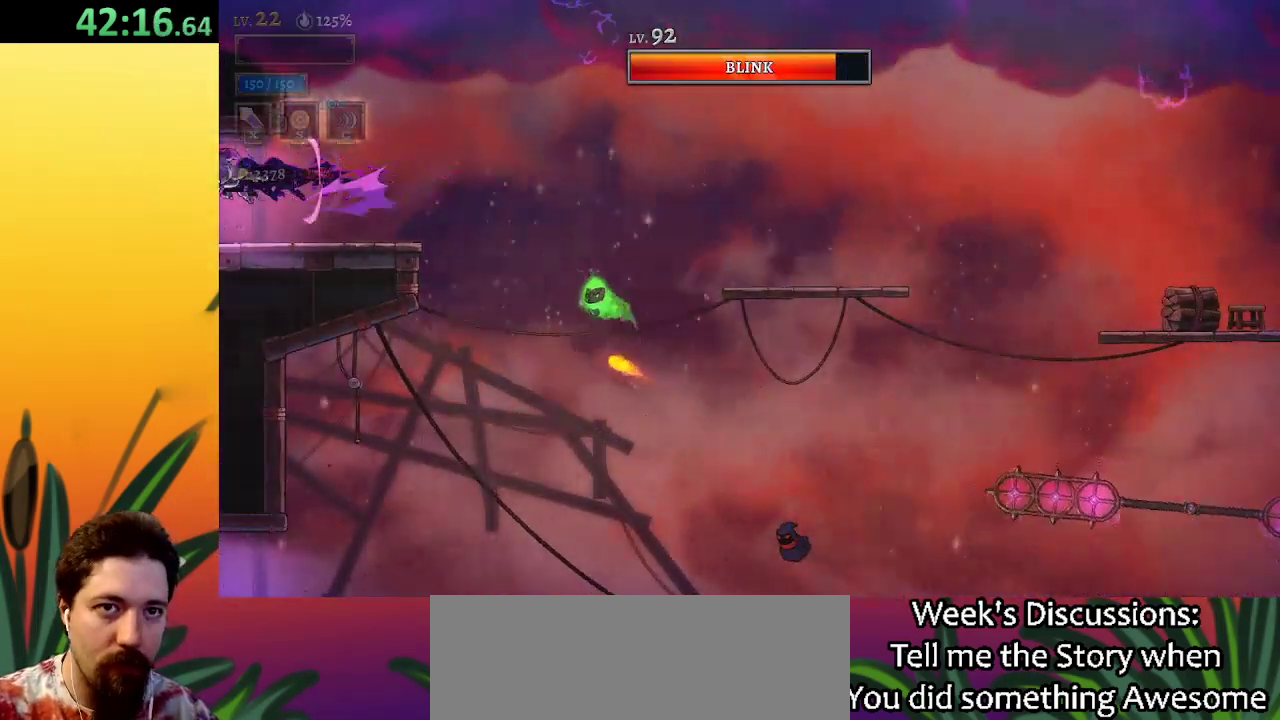
{"keys": ["left"], "events": [[167, "a", "up"], [267, "left", "up"], [417, "left", "down"]]}
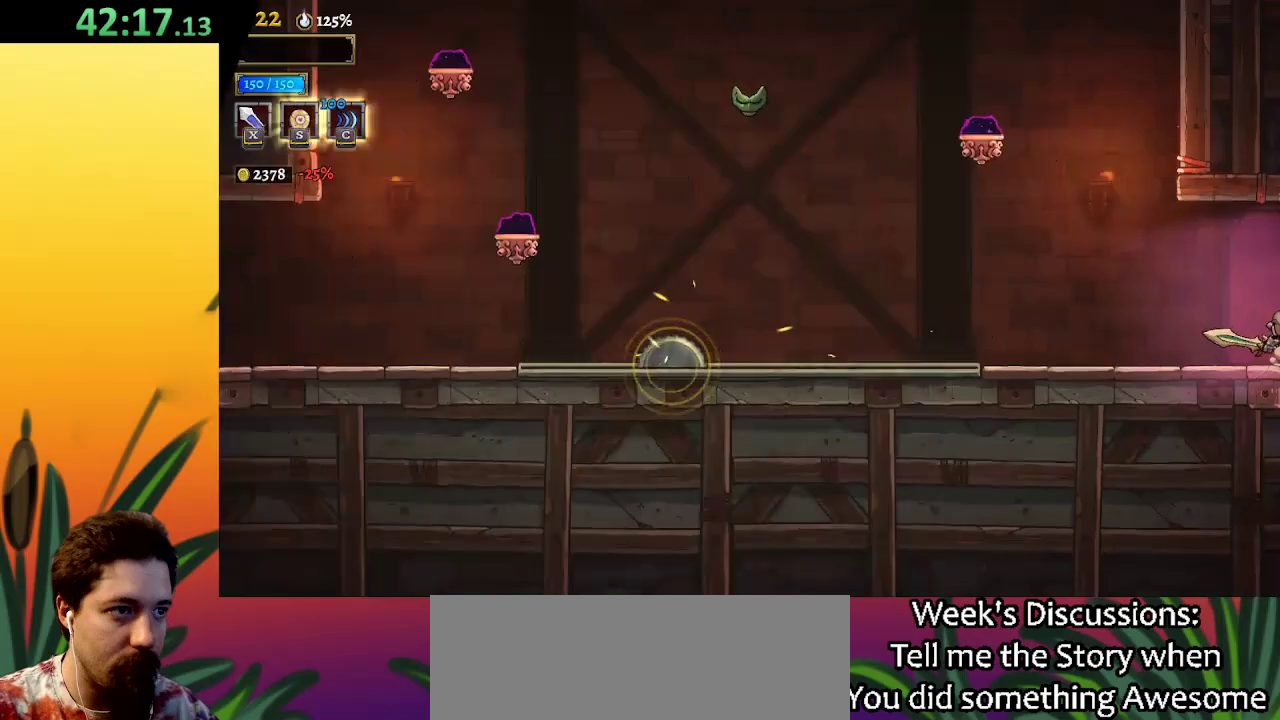
{"keys": ["left"], "events": []}
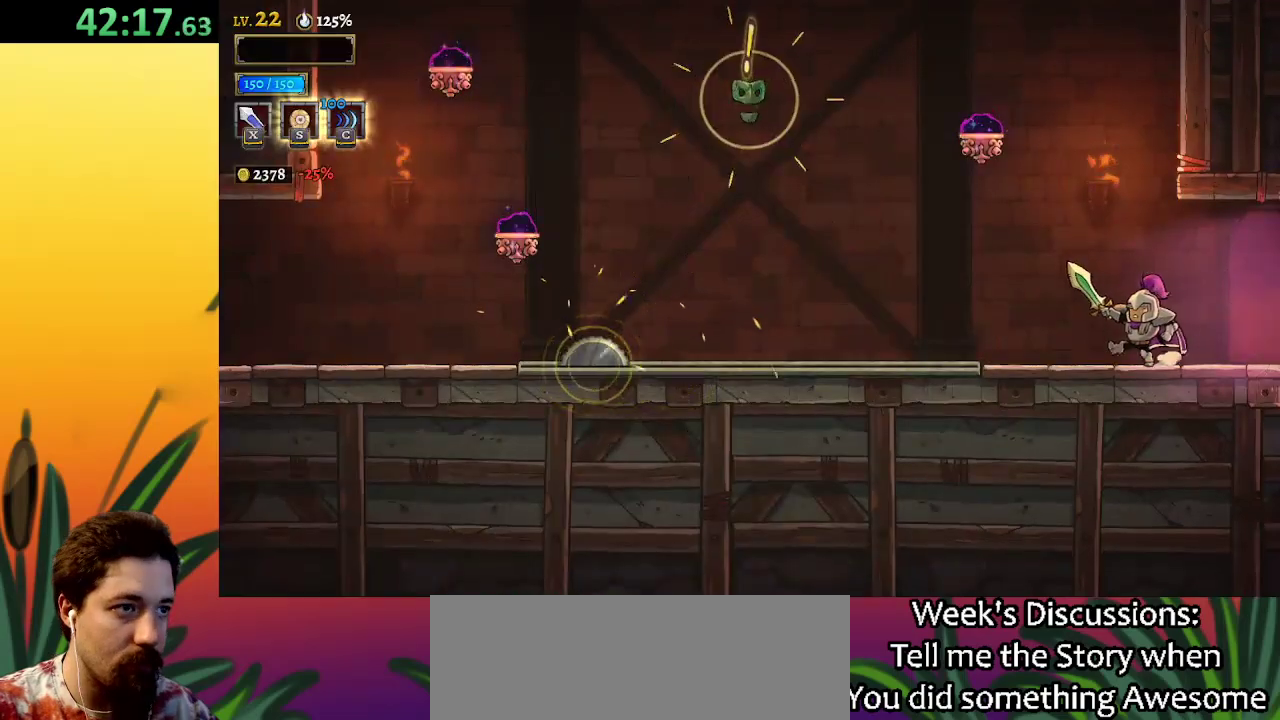
{"keys": ["right"], "events": [[17, "z", "down"], [217, "left", "up"], [217, "z", "up"], [267, "a", "down"], [317, "right", "down"], [467, "a", "up"]]}
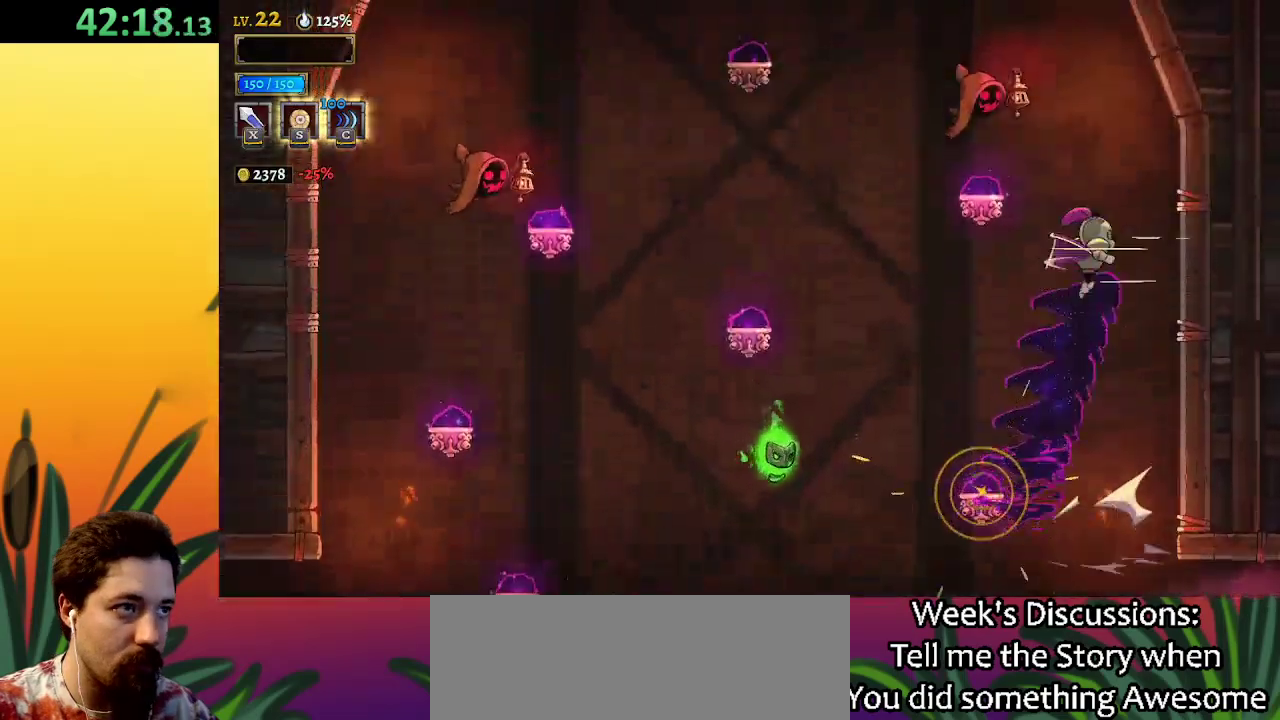
{"keys": [], "events": [[350, "right", "up"]]}
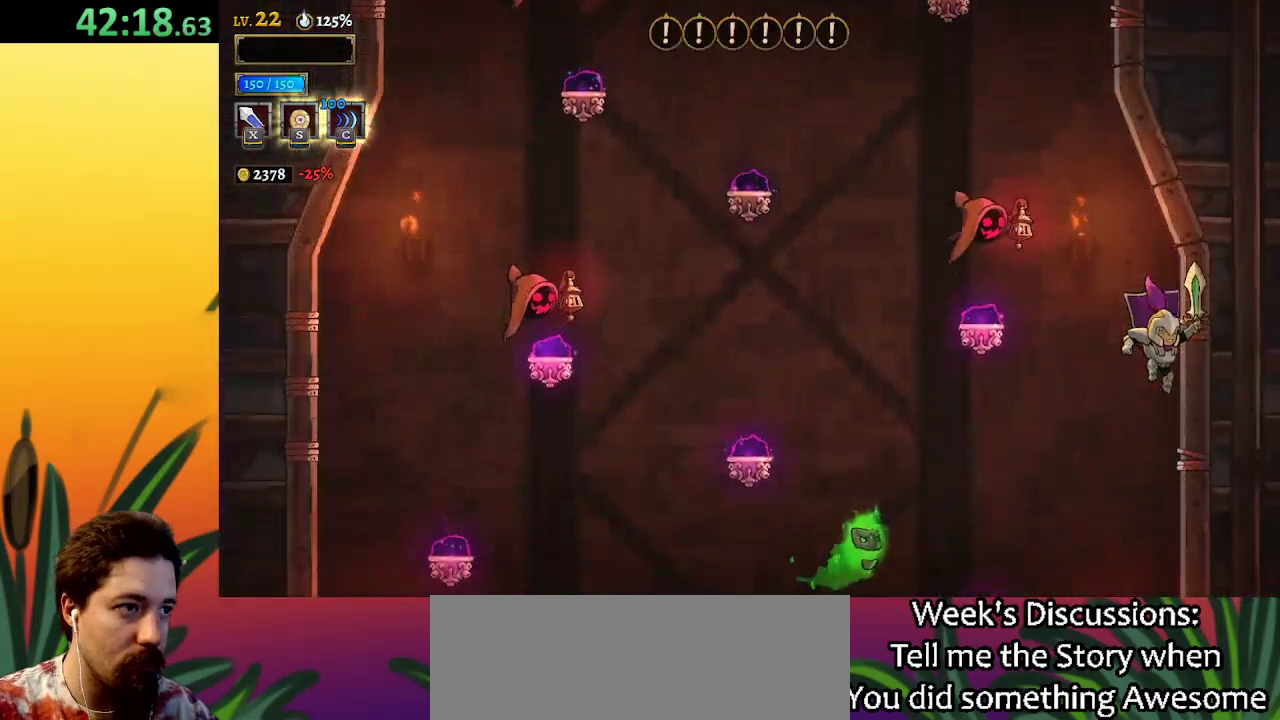
{"keys": ["d", "right"], "events": [[383, "right", "down"], [500, "d", "down"]]}
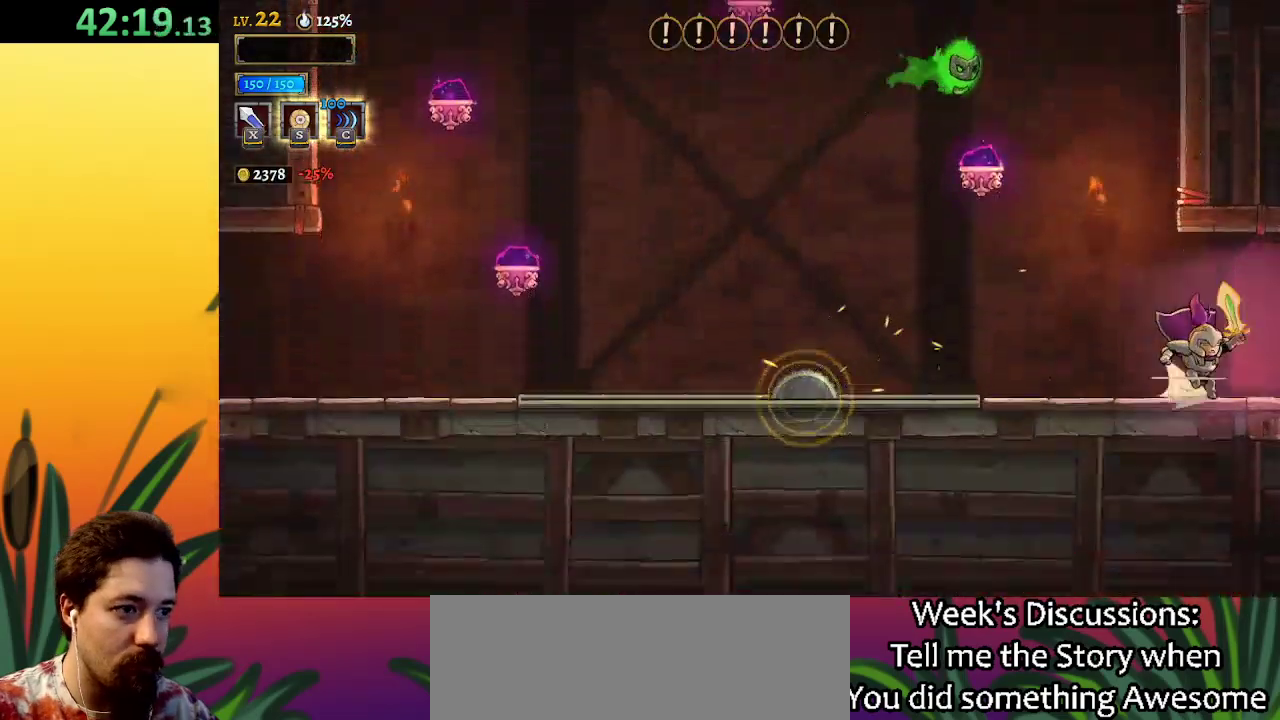
{"keys": [], "events": [[183, "d", "up"], [183, "right", "up"]]}
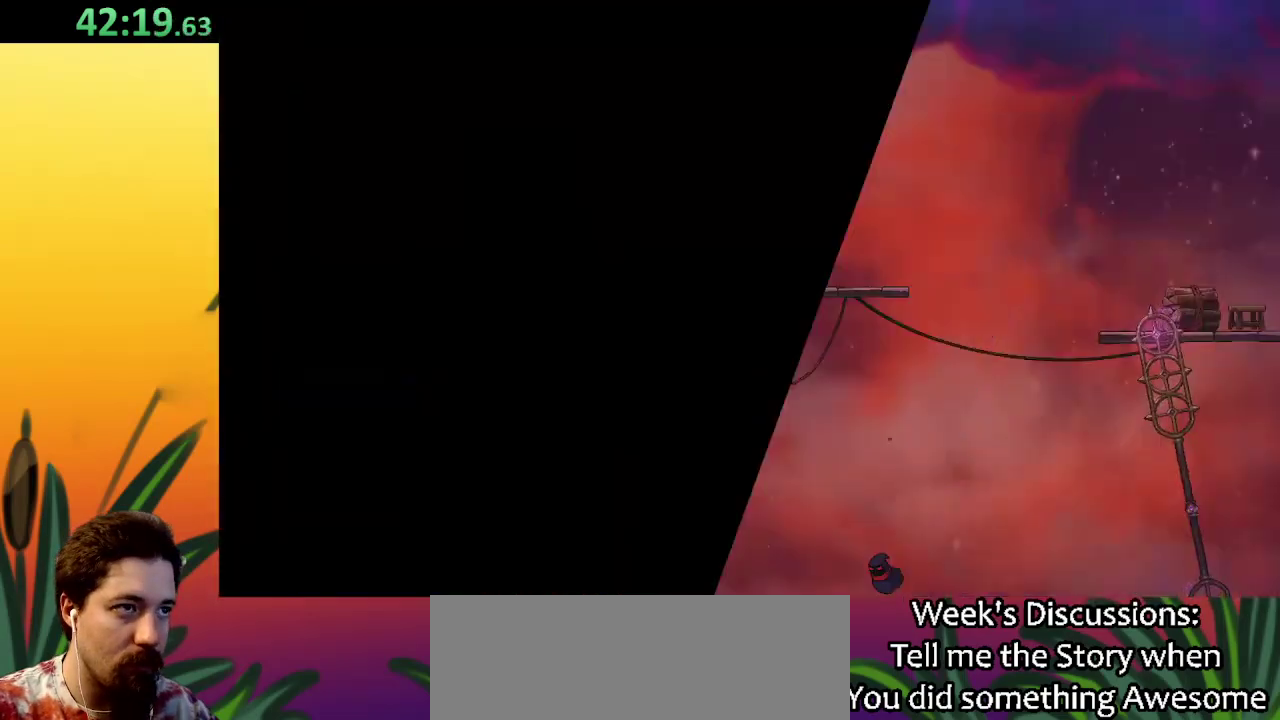
{"keys": ["left"], "events": [[117, "left", "down"], [167, "a", "down"], [367, "a", "up"]]}
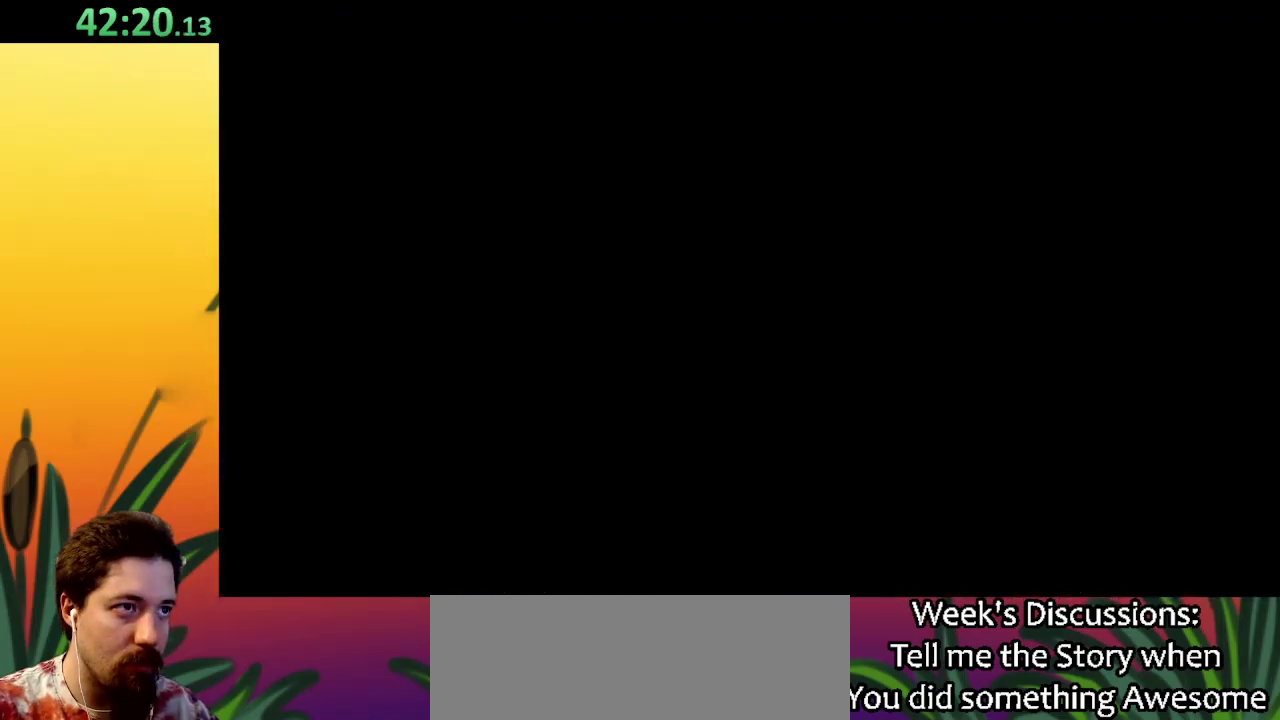
{"keys": ["left"], "events": []}
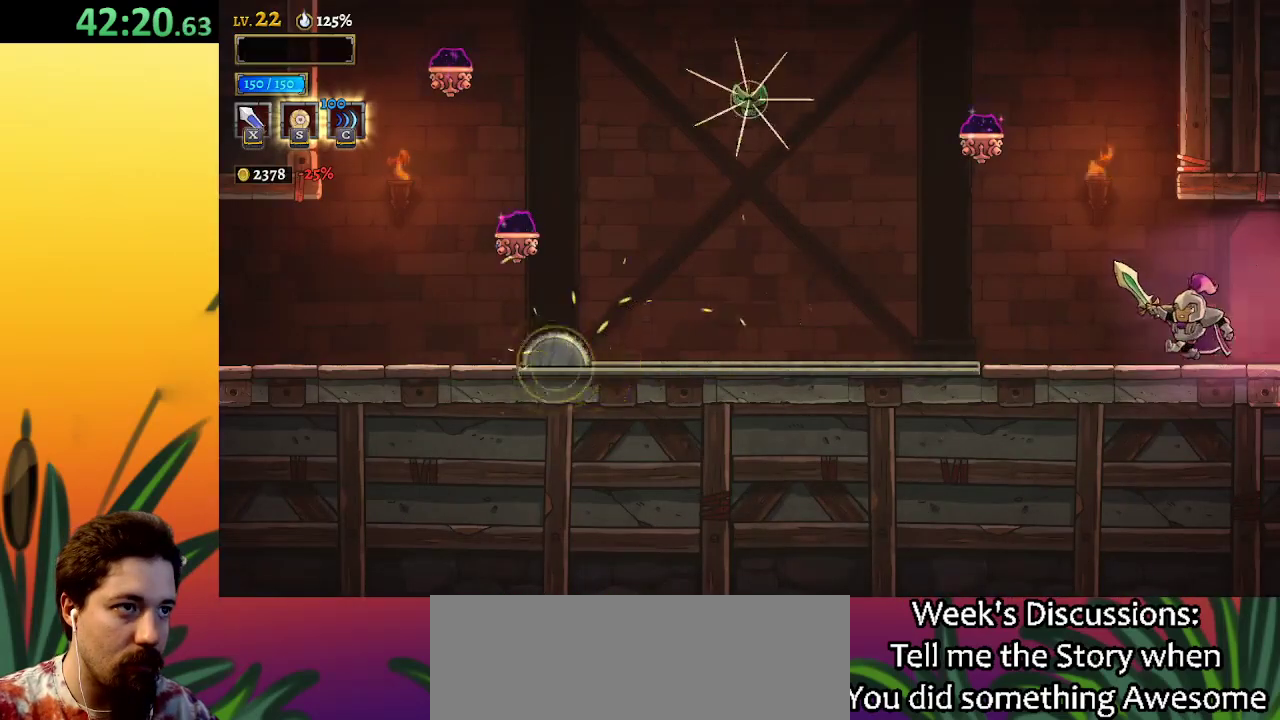
{"keys": ["left"], "events": [[83, "z", "down"], [267, "z", "up"], [350, "a", "down"], [500, "a", "up"]]}
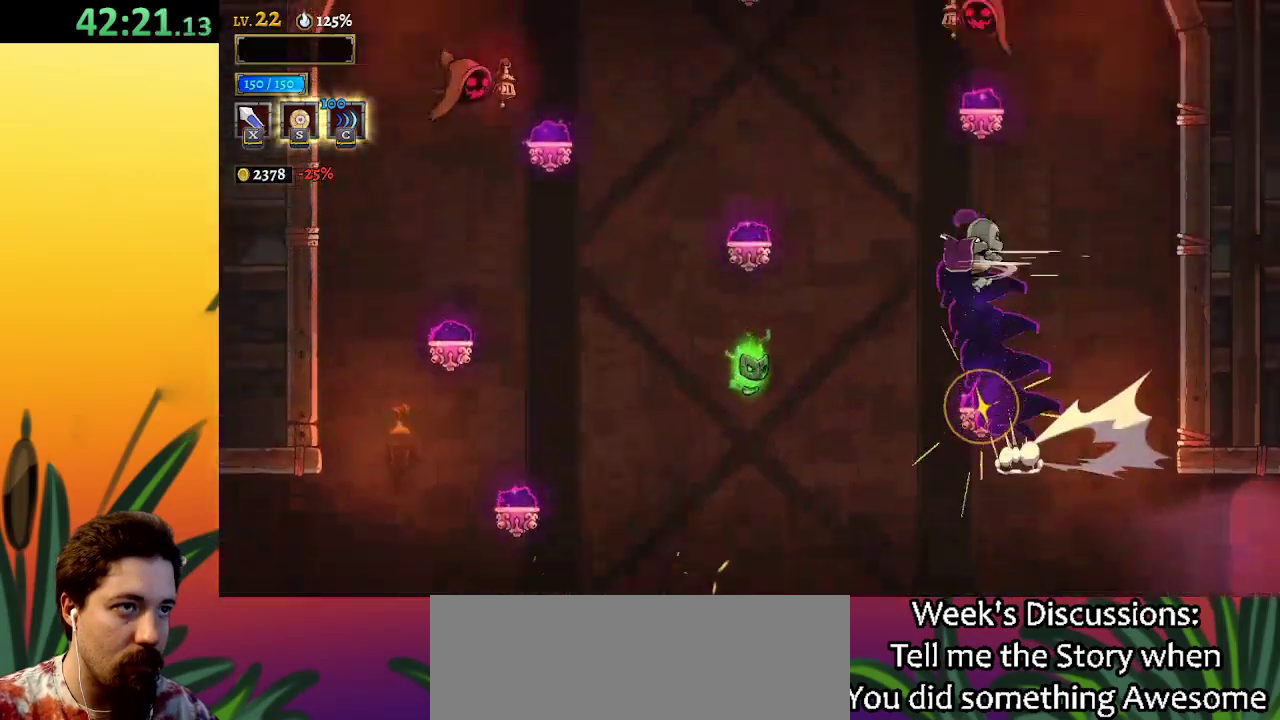
{"keys": [], "events": [[367, "left", "up"]]}
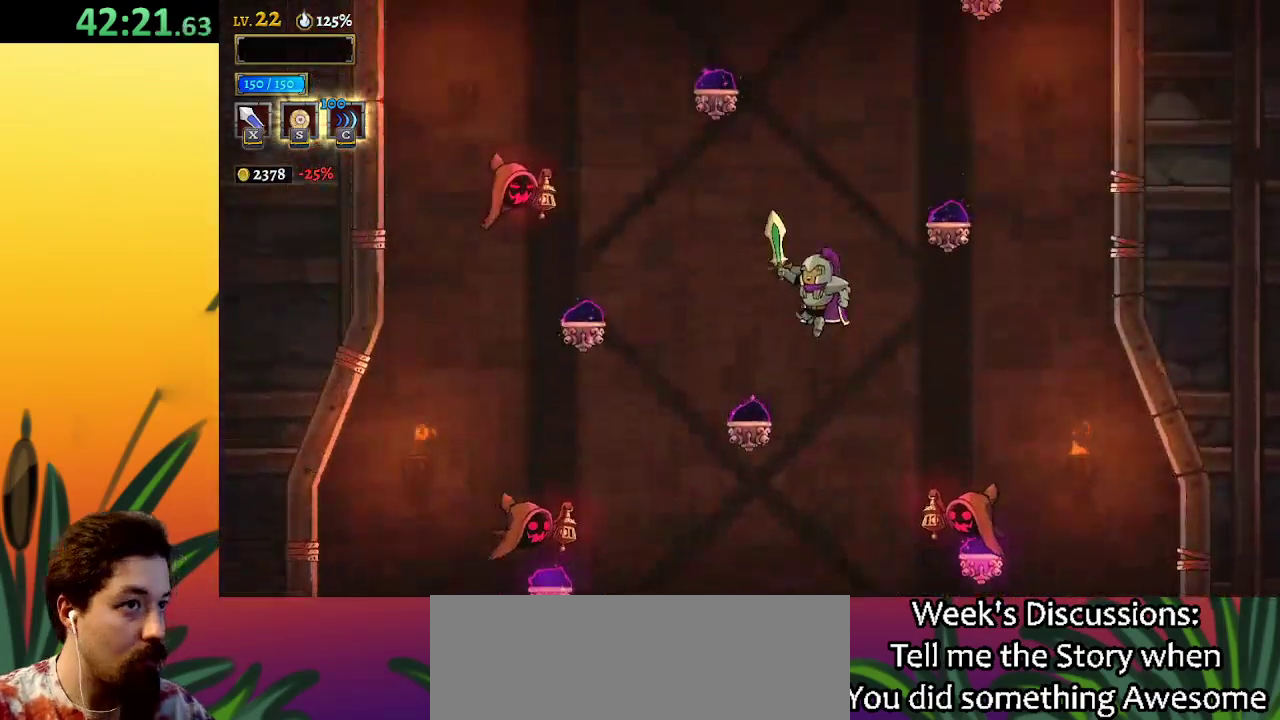
{"keys": [], "events": [[167, "right", "down"], [267, "right", "up"], [350, "z", "down"], [450, "z", "up"]]}